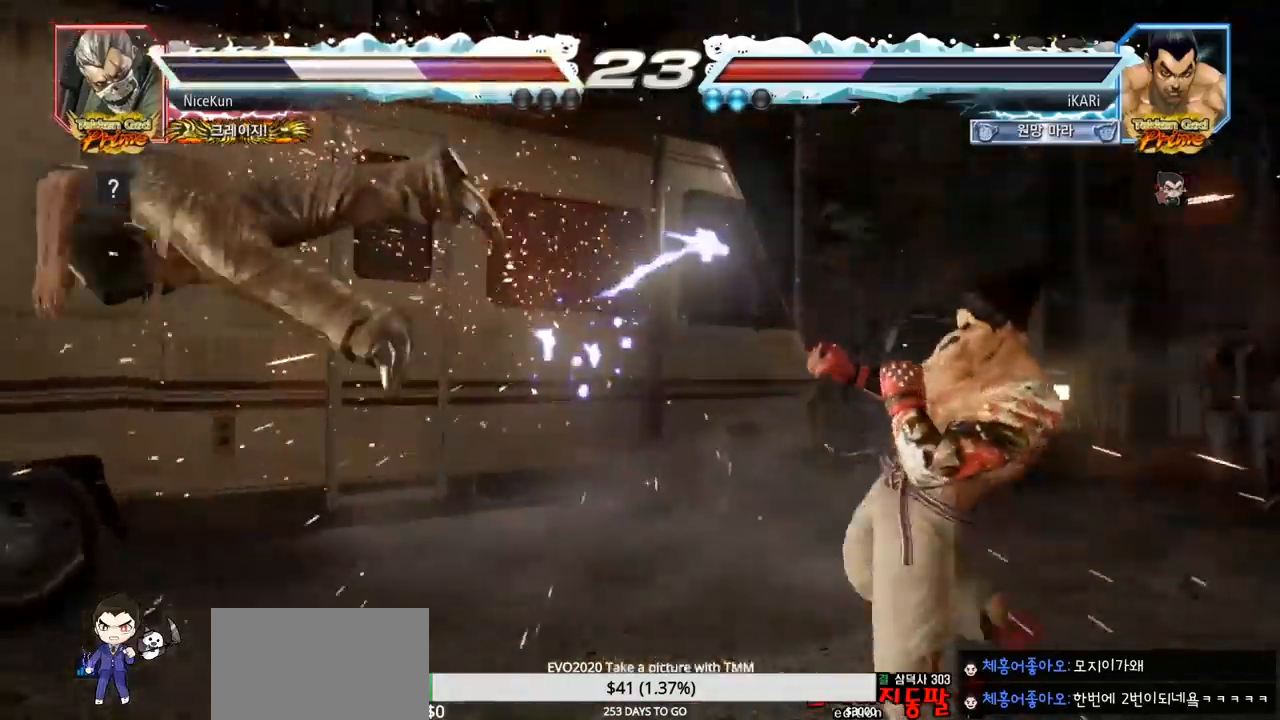
Gameplay with a controller (arcade stick); each line is a JSON object with the inputs held at the frame after it. "events" lists button and stick changes between this image and that frame as [ms after this image, input, new state], when the widget could be followed in between. Not read: L3 R3.
{"buttons": [], "left_stick": "center", "events": [[100, "left_stick", "left"], [150, "left_stick", "center"], [217, "left_stick", "down-left"], [317, "left_stick", "left"], [450, "left_stick", "center"]]}
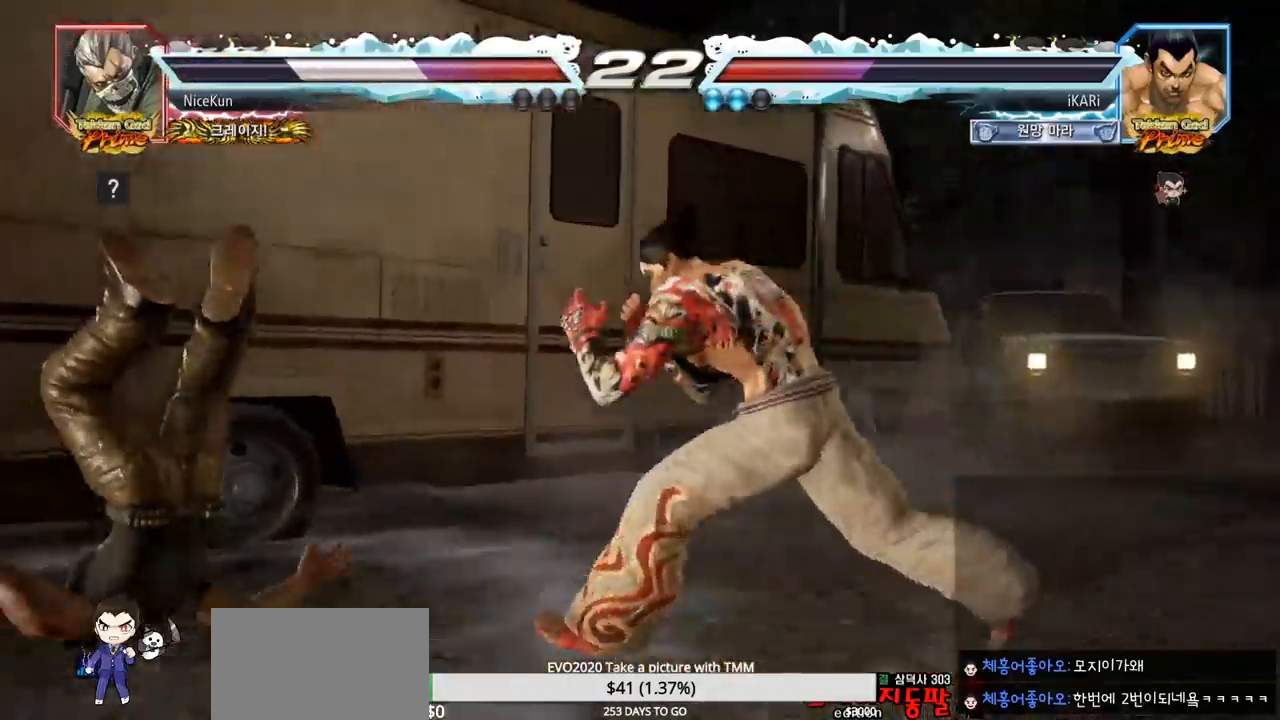
{"buttons": [], "left_stick": "center", "events": [[17, "left_stick", "right"], [33, "TRIANGLE", "down"], [83, "TRIANGLE", "up"], [133, "CIRCLE", "down"], [183, "left_stick", "center"], [200, "CIRCLE", "up"]]}
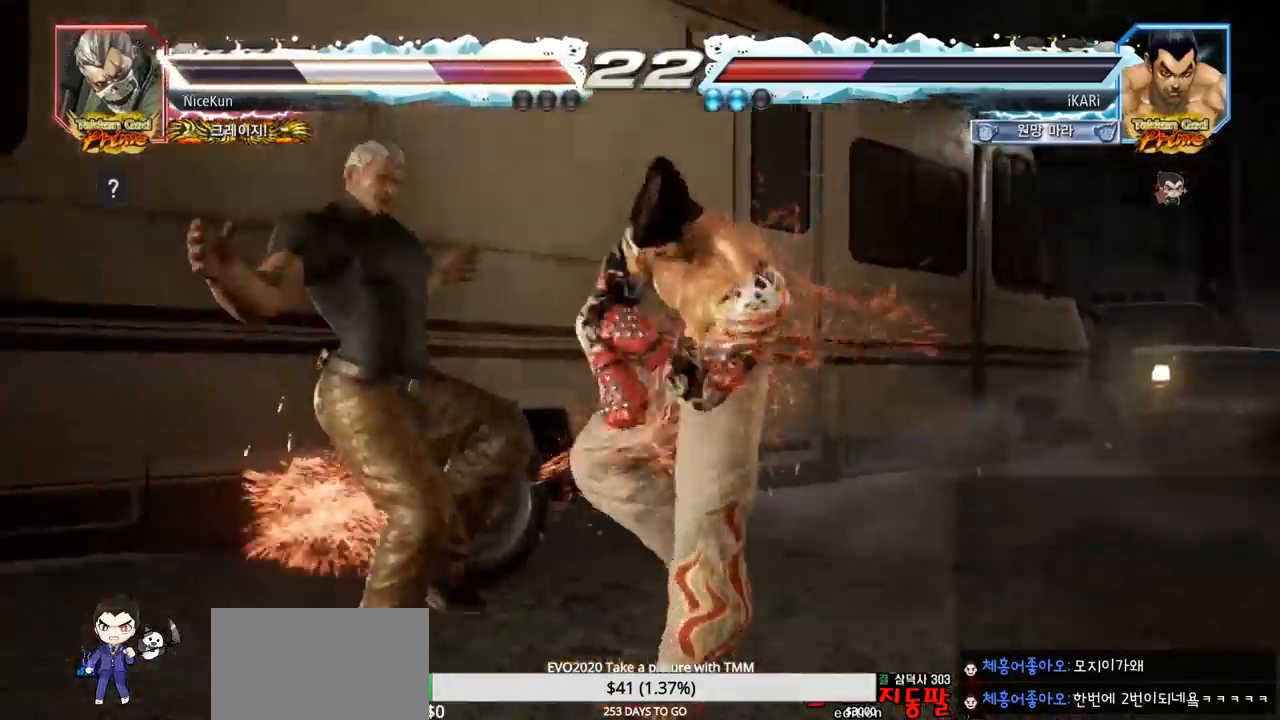
{"buttons": ["TRIANGLE"], "left_stick": "down-left", "events": [[133, "left_stick", "left"], [300, "left_stick", "down-left"], [367, "TRIANGLE", "down"], [417, "TRIANGLE", "up"], [450, "TRIANGLE", "down"]]}
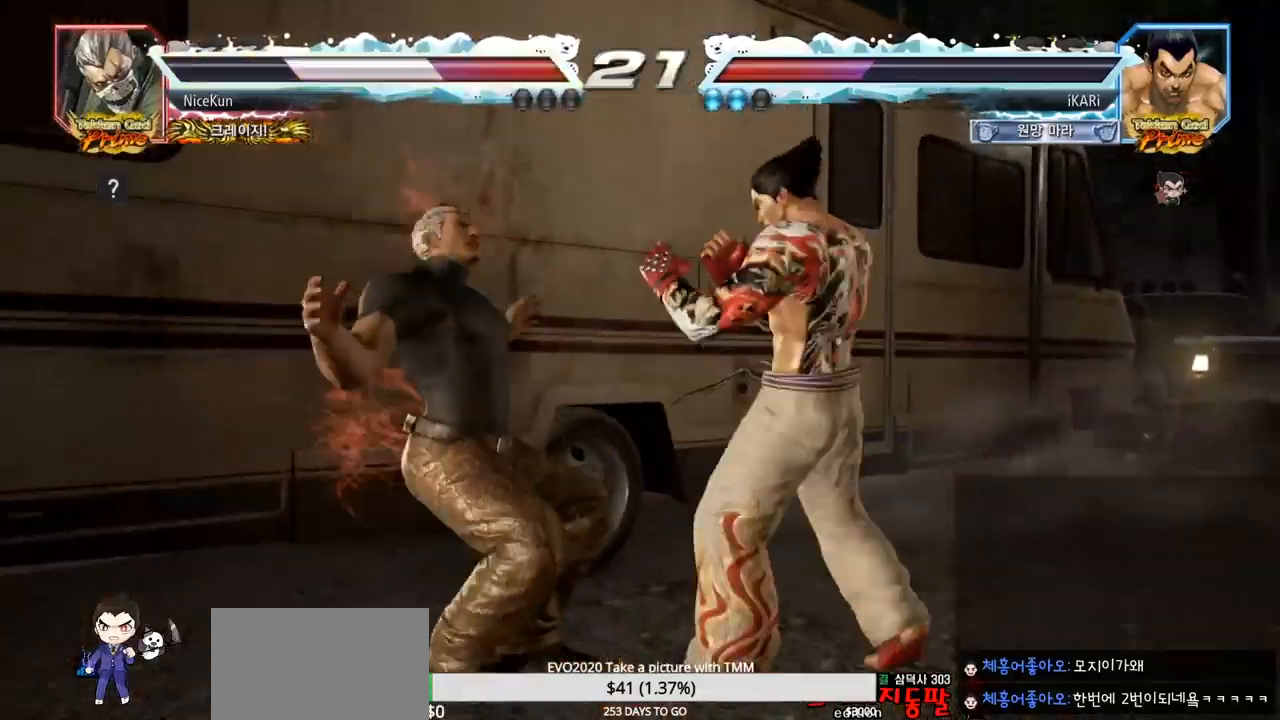
{"buttons": [], "left_stick": "center", "events": [[17, "TRIANGLE", "up"], [50, "TRIANGLE", "down"], [83, "TRIANGLE", "up"], [167, "left_stick", "center"]]}
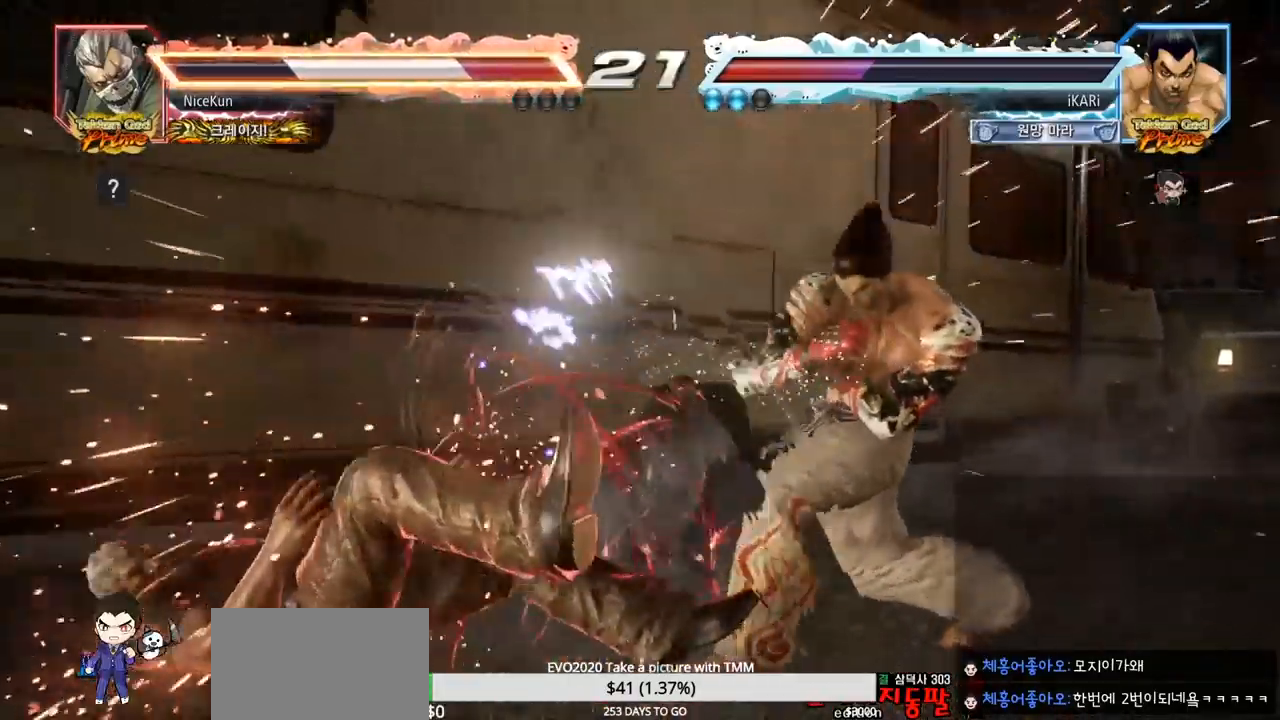
{"buttons": [], "left_stick": "left", "events": [[300, "left_stick", "left"], [450, "CIRCLE", "down"], [500, "CIRCLE", "up"]]}
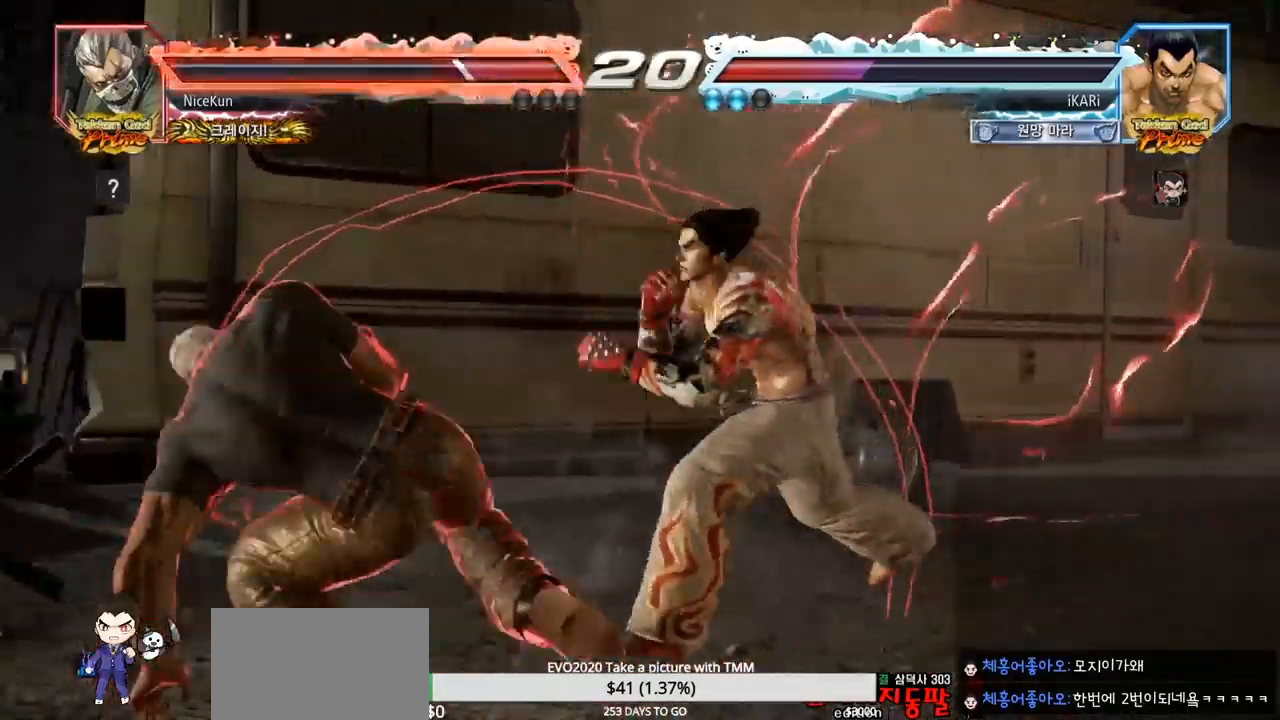
{"buttons": [], "left_stick": "center", "events": [[33, "TRIANGLE", "down"], [83, "TRIANGLE", "up"], [150, "TRIANGLE", "down"], [150, "left_stick", "center"], [267, "TRIANGLE", "up"], [317, "TRIANGLE", "down"], [450, "TRIANGLE", "up"]]}
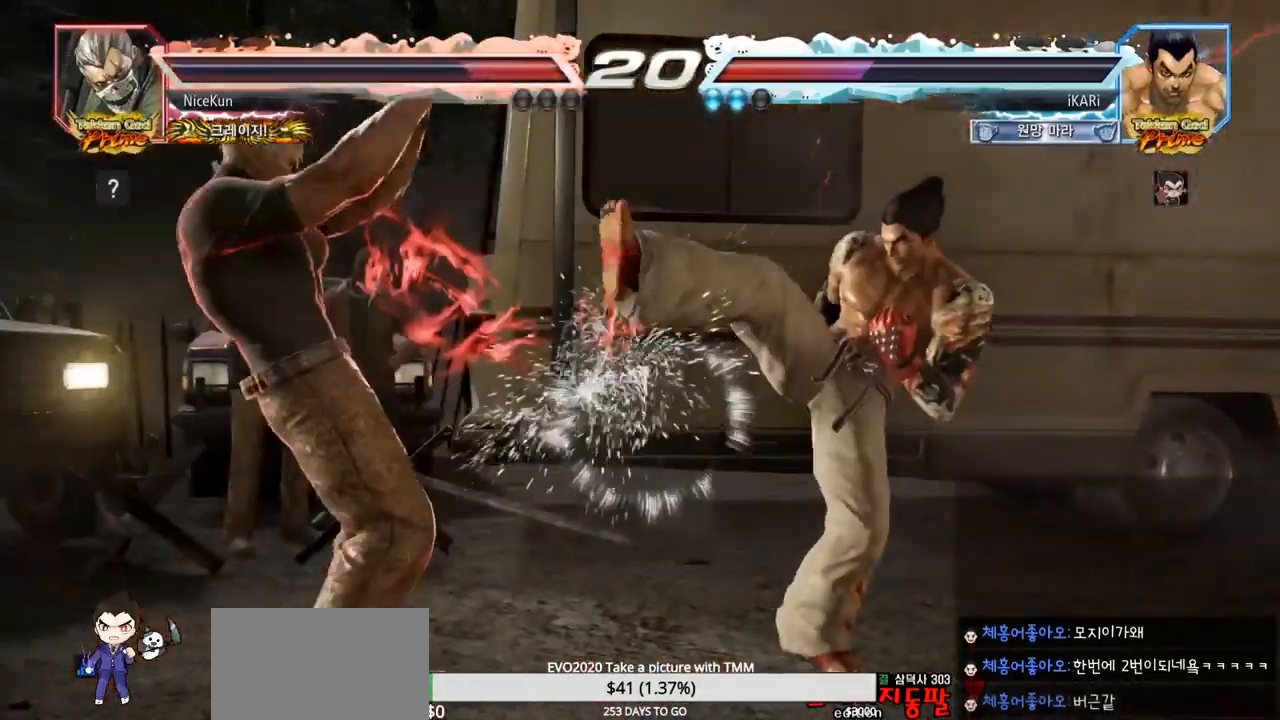
{"buttons": [], "left_stick": "right", "events": [[267, "left_stick", "right"]]}
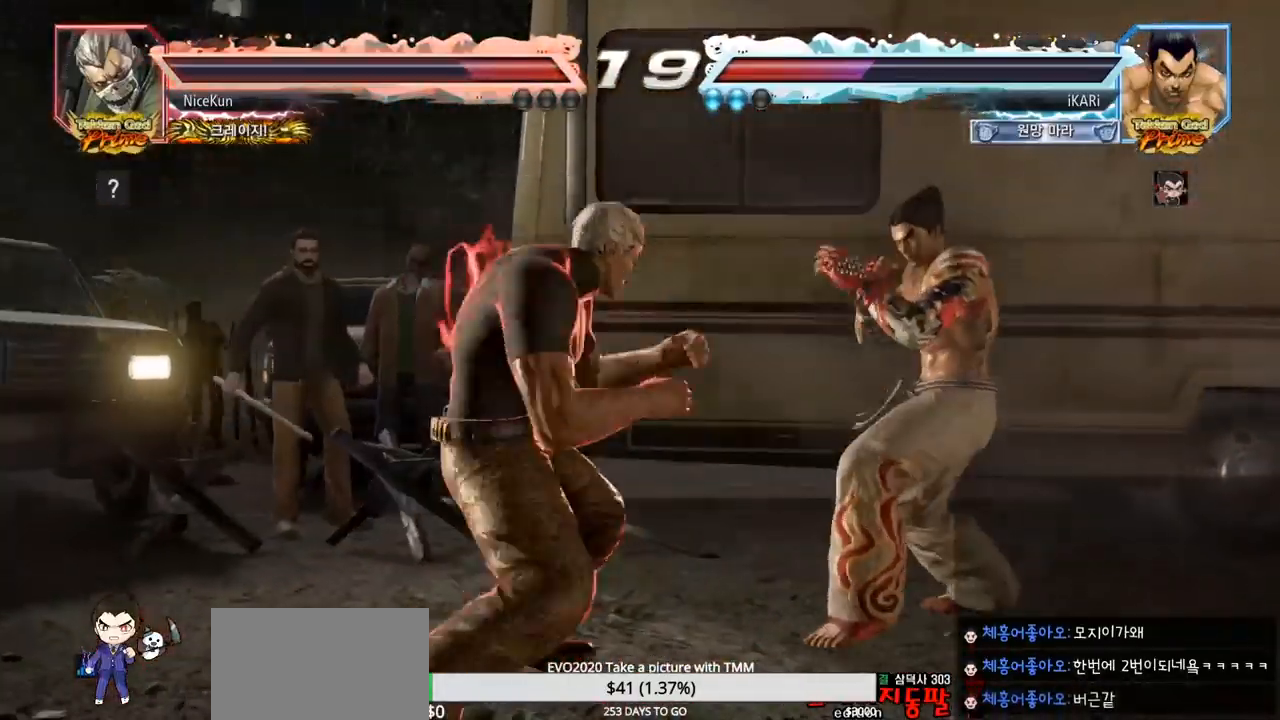
{"buttons": [], "left_stick": "right", "events": [[167, "left_stick", "center"], [233, "left_stick", "right"]]}
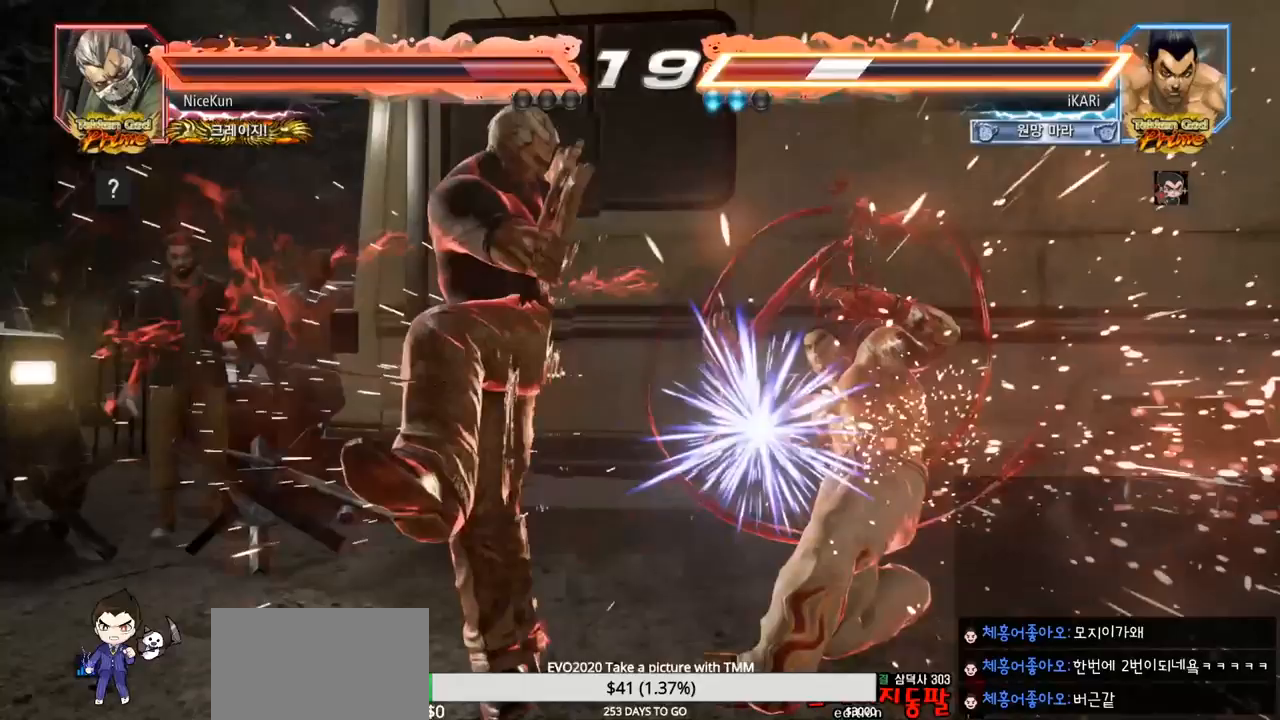
{"buttons": [], "left_stick": "right", "events": [[17, "left_stick", "center"], [333, "left_stick", "right"], [383, "left_stick", "center"], [433, "left_stick", "right"]]}
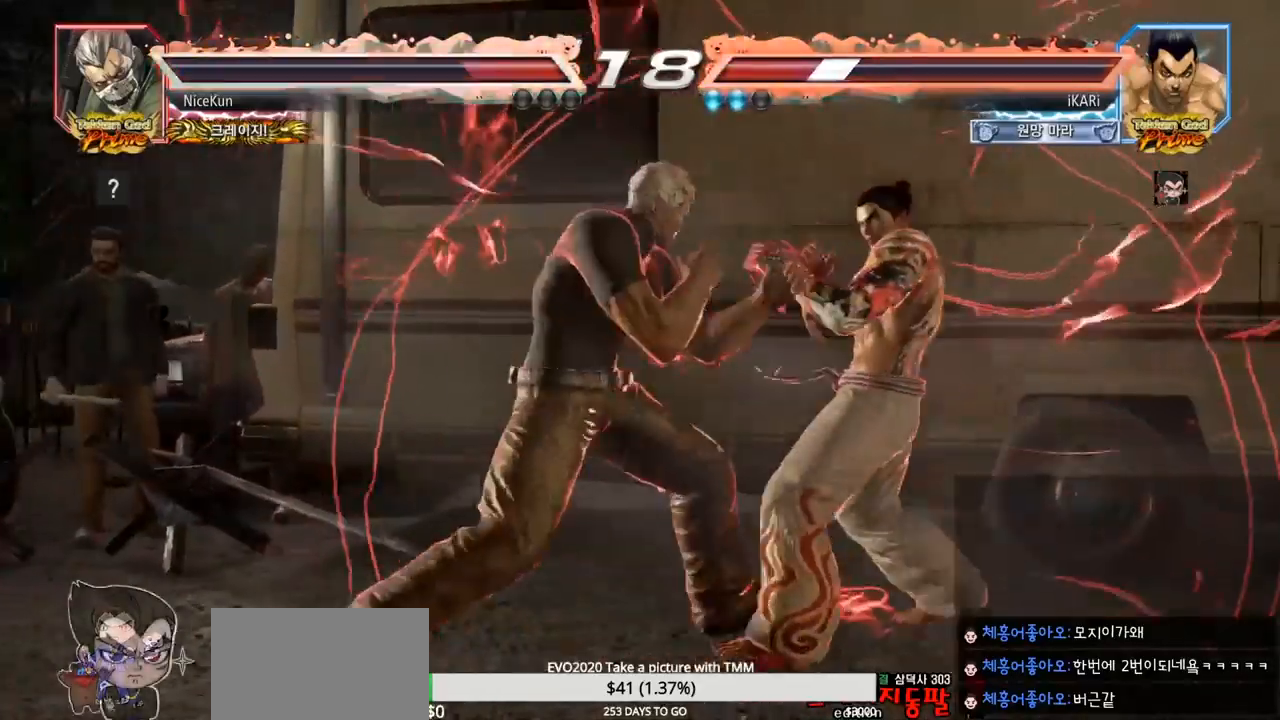
{"buttons": ["SQUARE", "TRIANGLE"], "left_stick": "up-right", "events": [[433, "left_stick", "up-right"], [467, "SQUARE", "down"], [467, "TRIANGLE", "down"]]}
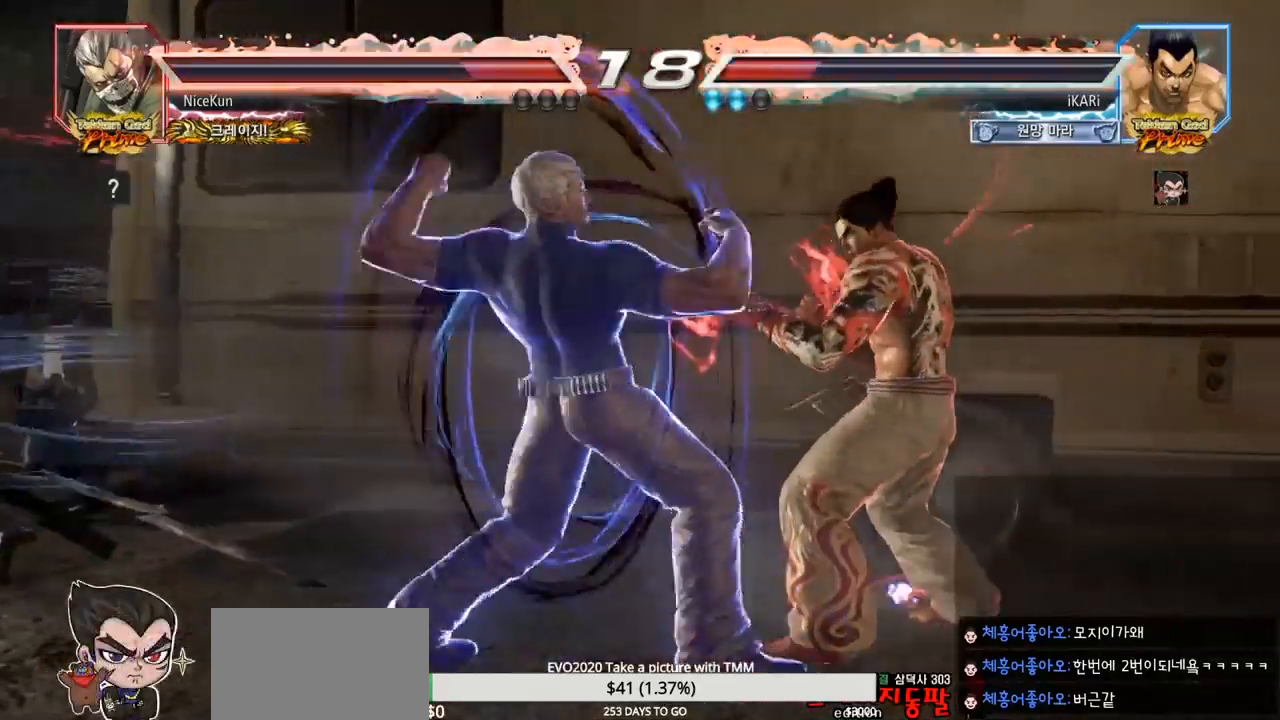
{"buttons": ["TRIANGLE"], "left_stick": "center", "events": [[100, "SQUARE", "up"], [217, "left_stick", "right"], [400, "left_stick", "center"]]}
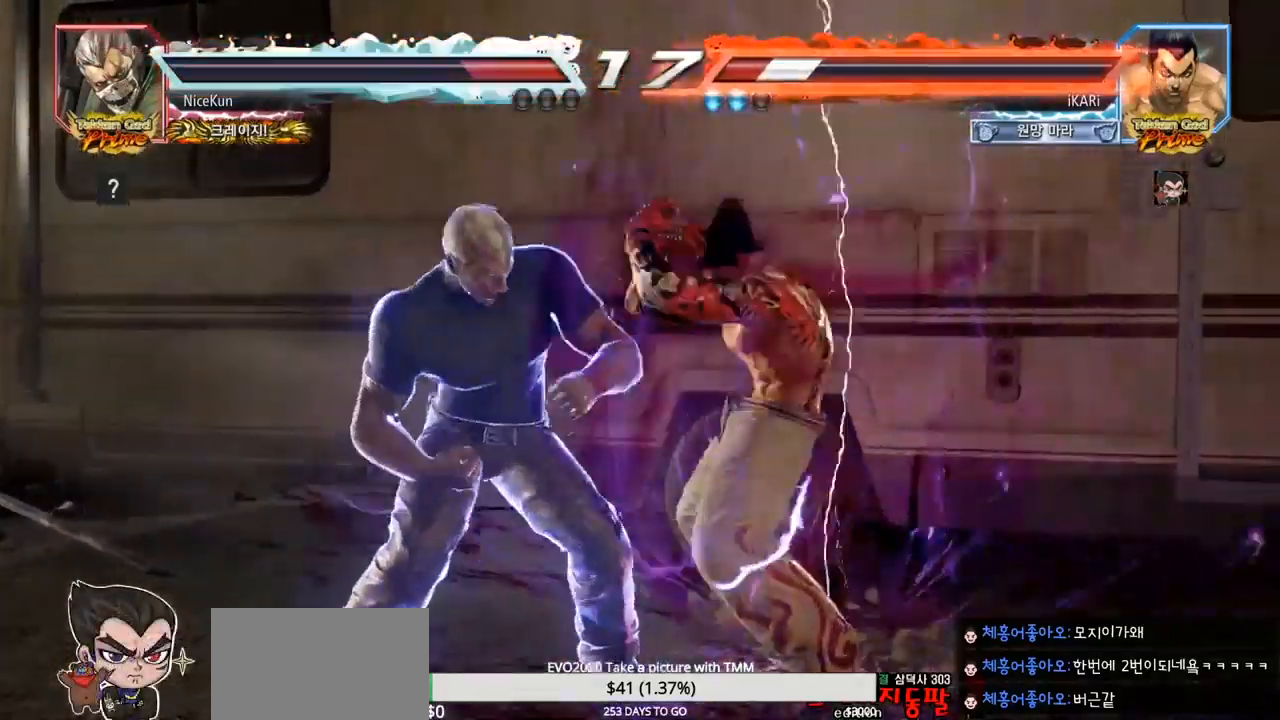
{"buttons": [], "left_stick": "center", "events": [[167, "TRIANGLE", "up"]]}
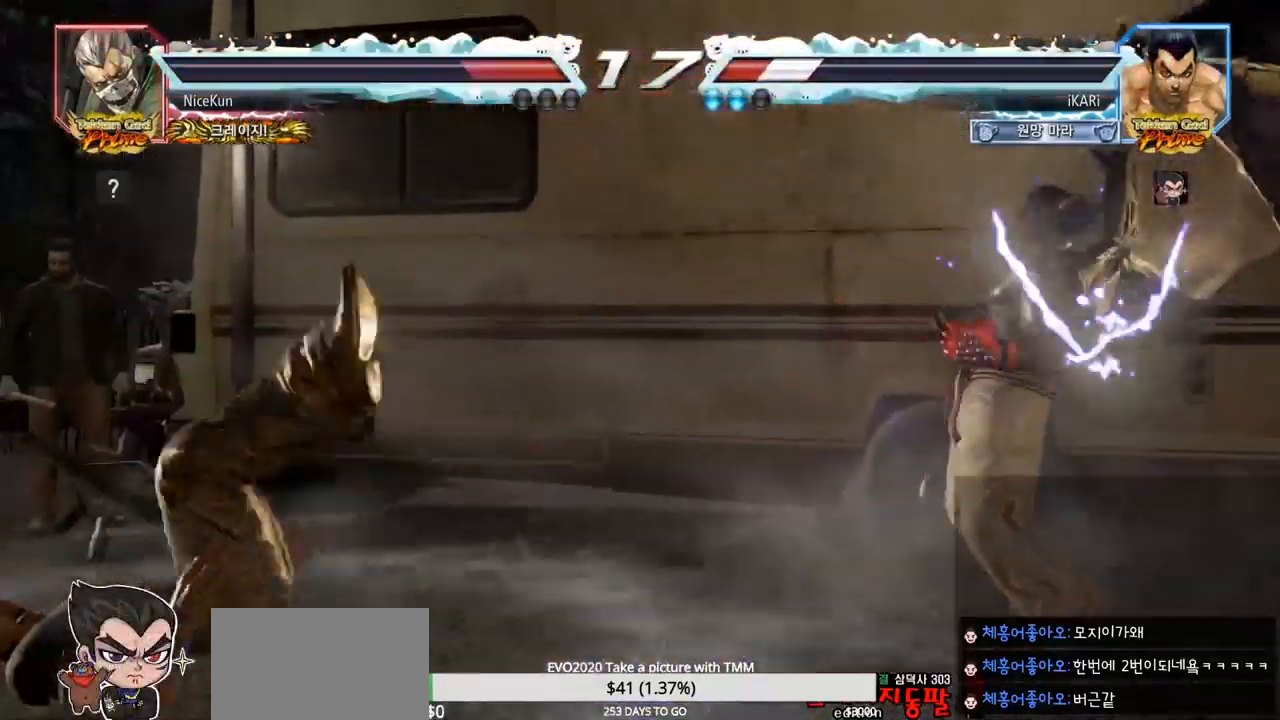
{"buttons": ["CIRCLE"], "left_stick": "down-left", "events": [[233, "left_stick", "left"], [350, "left_stick", "down-left"], [467, "CIRCLE", "down"]]}
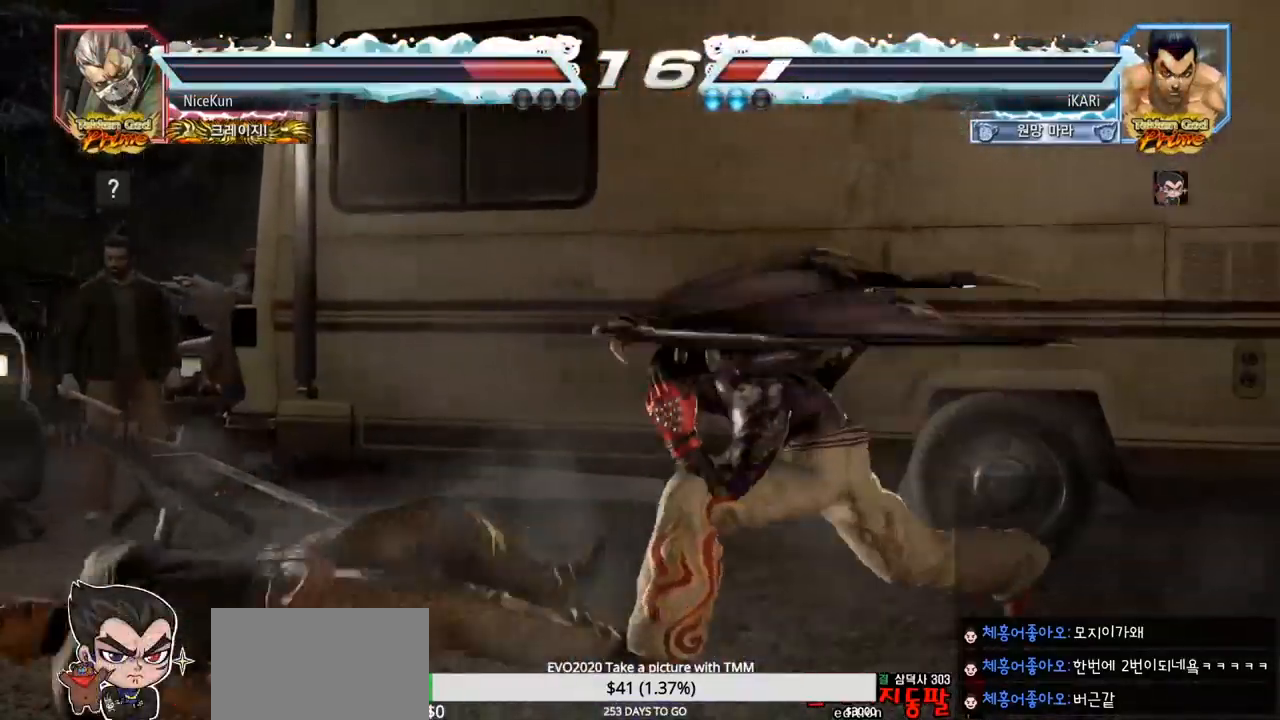
{"buttons": [], "left_stick": "center", "events": [[33, "CIRCLE", "up"], [117, "SQUARE", "down"], [117, "left_stick", "center"], [200, "SQUARE", "up"]]}
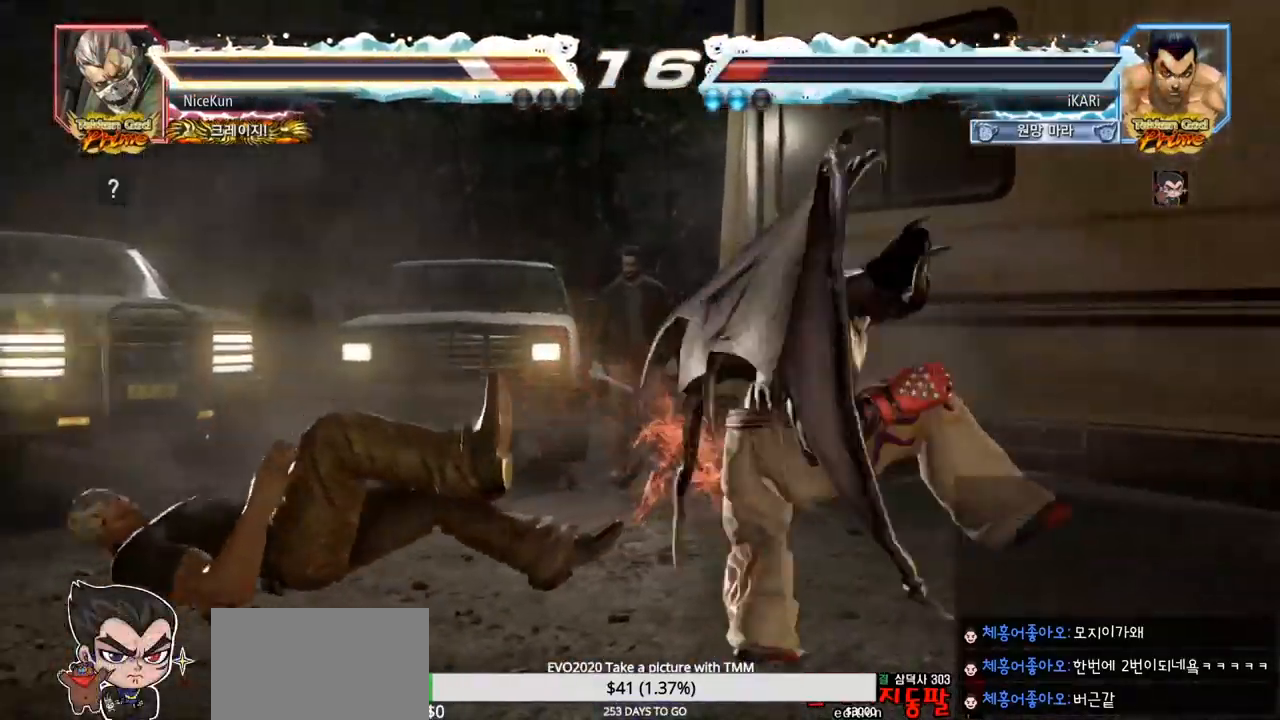
{"buttons": ["TRIANGLE"], "left_stick": "center", "events": [[233, "TRIANGLE", "down"]]}
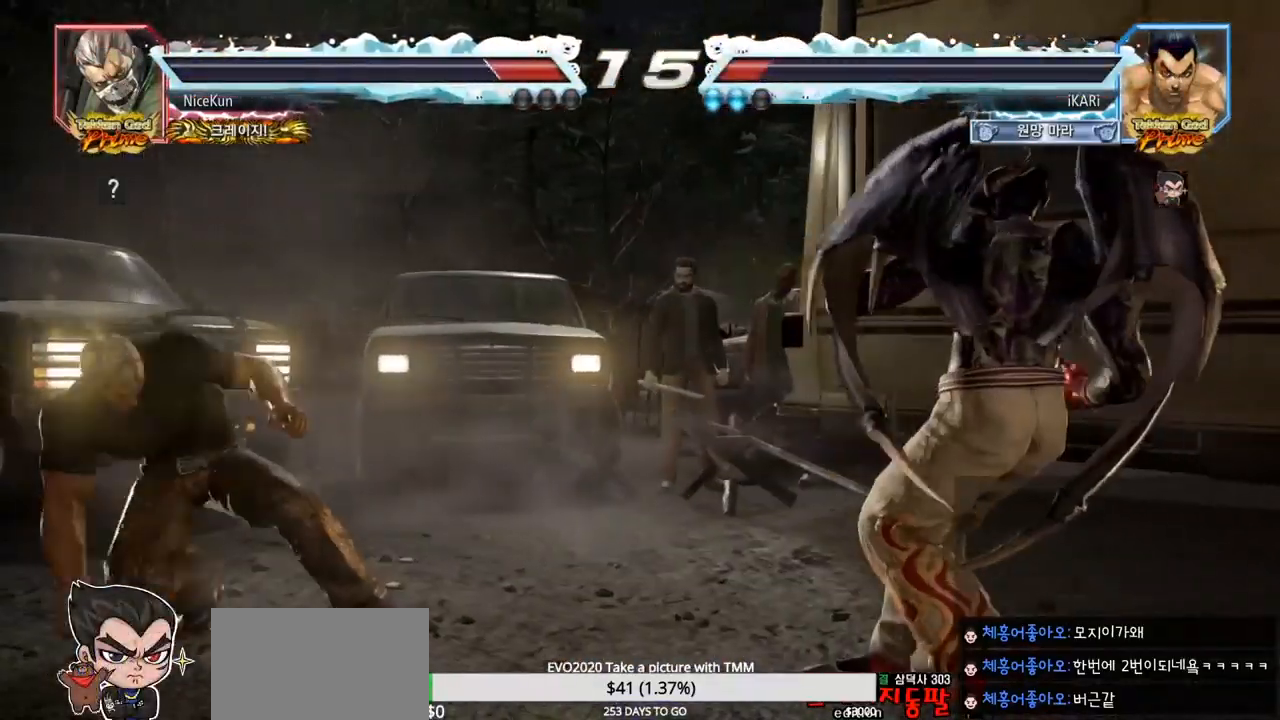
{"buttons": ["TRIANGLE"], "left_stick": "center", "events": [[183, "left_stick", "right"], [233, "left_stick", "center"], [317, "left_stick", "right"], [467, "left_stick", "center"]]}
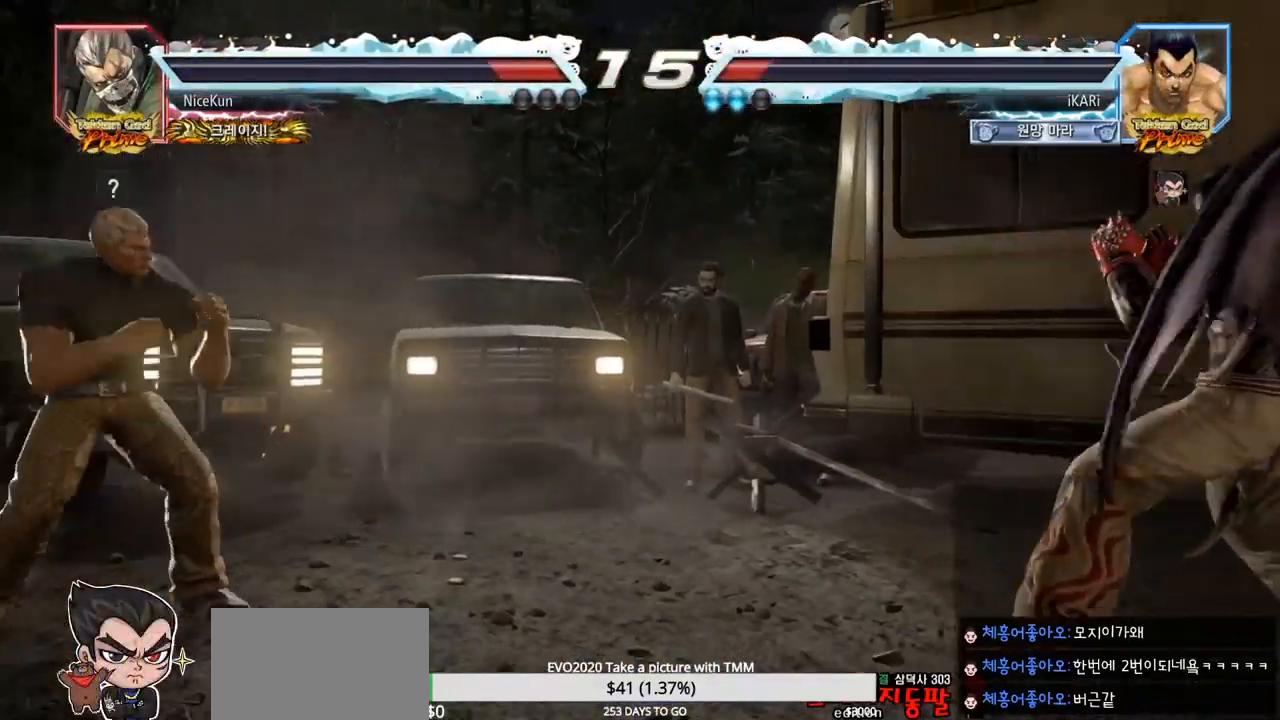
{"buttons": ["TRIANGLE"], "left_stick": "center", "events": [[150, "left_stick", "right"], [200, "left_stick", "center"], [267, "left_stick", "right"], [500, "left_stick", "center"]]}
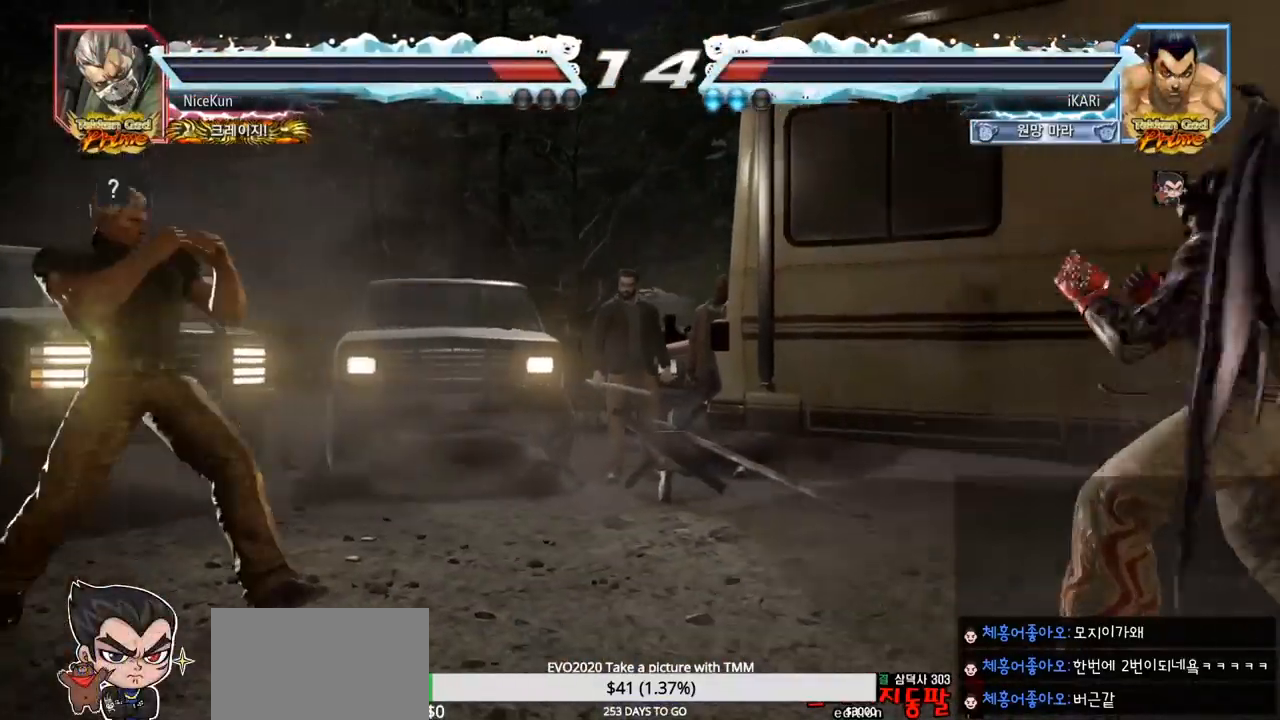
{"buttons": ["TRIANGLE"], "left_stick": "center", "events": [[50, "left_stick", "right"], [100, "left_stick", "center"], [167, "left_stick", "right"], [267, "left_stick", "center"], [283, "SQUARE", "down"], [350, "SQUARE", "up"]]}
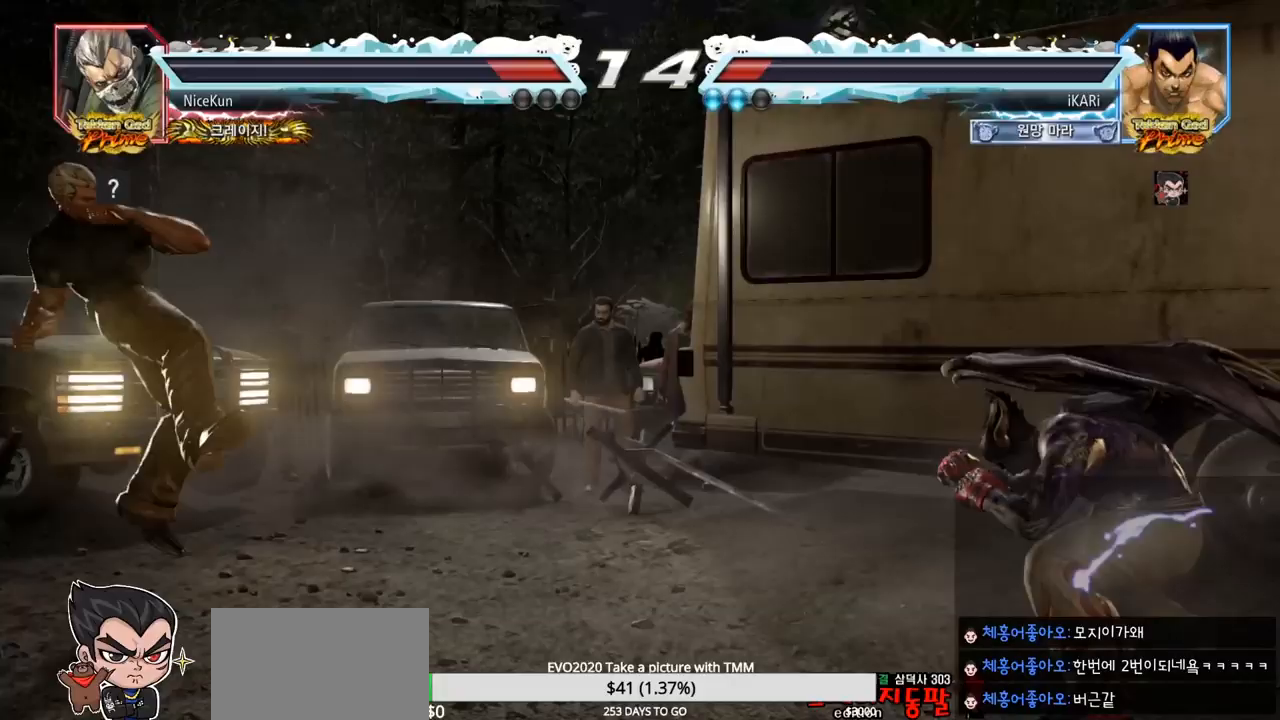
{"buttons": ["TRIANGLE"], "left_stick": "center", "events": []}
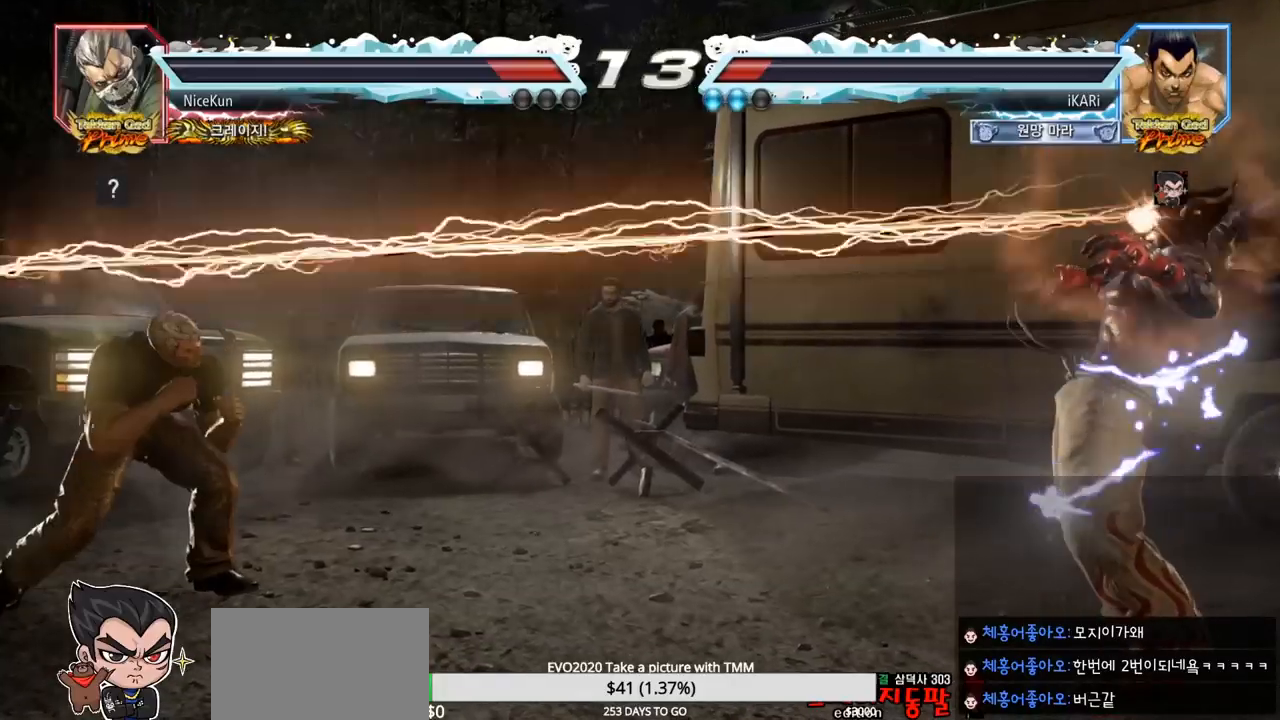
{"buttons": ["TRIANGLE"], "left_stick": "center", "events": []}
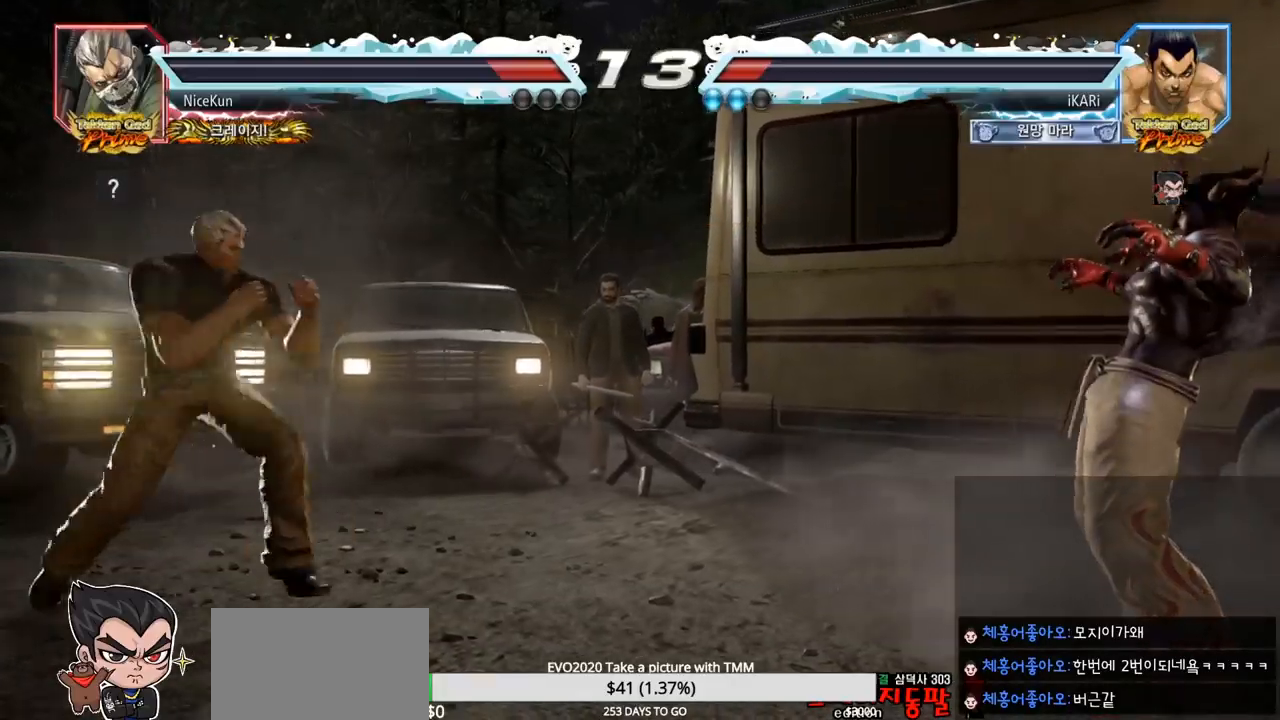
{"buttons": [], "left_stick": "center", "events": [[200, "left_stick", "right"], [250, "TRIANGLE", "up"], [483, "left_stick", "center"]]}
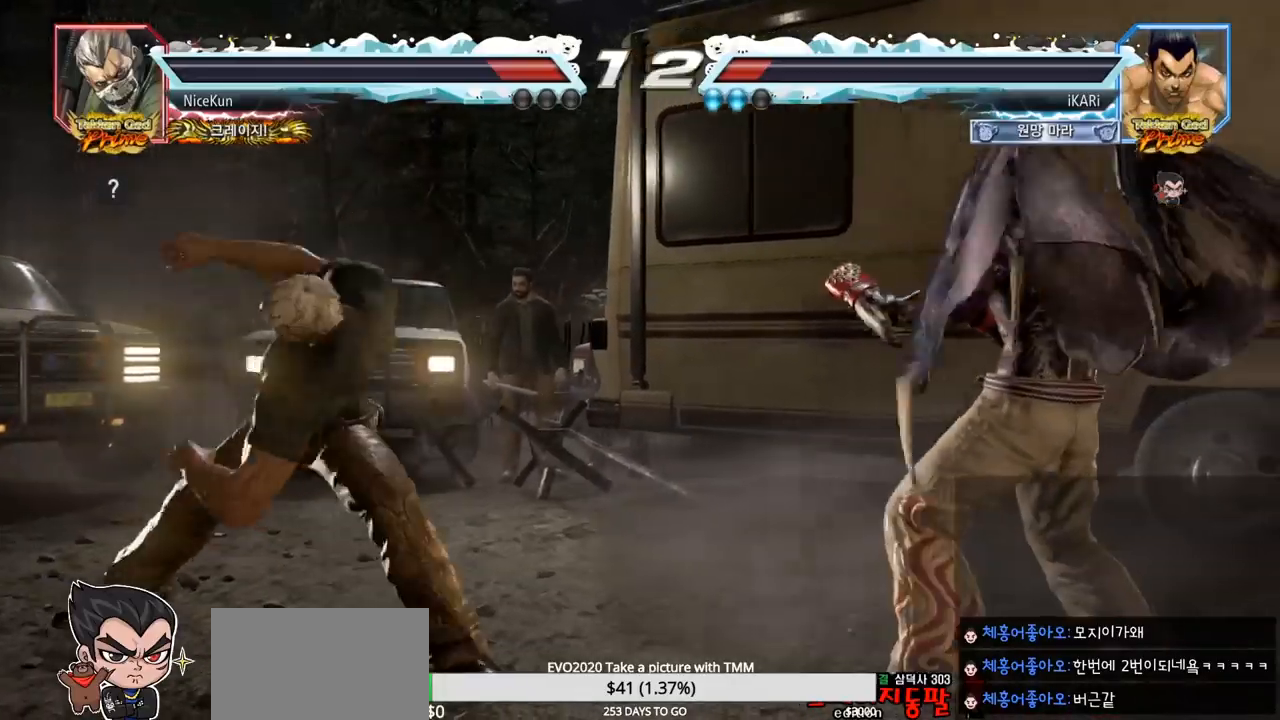
{"buttons": [], "left_stick": "center", "events": [[50, "left_stick", "right"], [300, "left_stick", "center"]]}
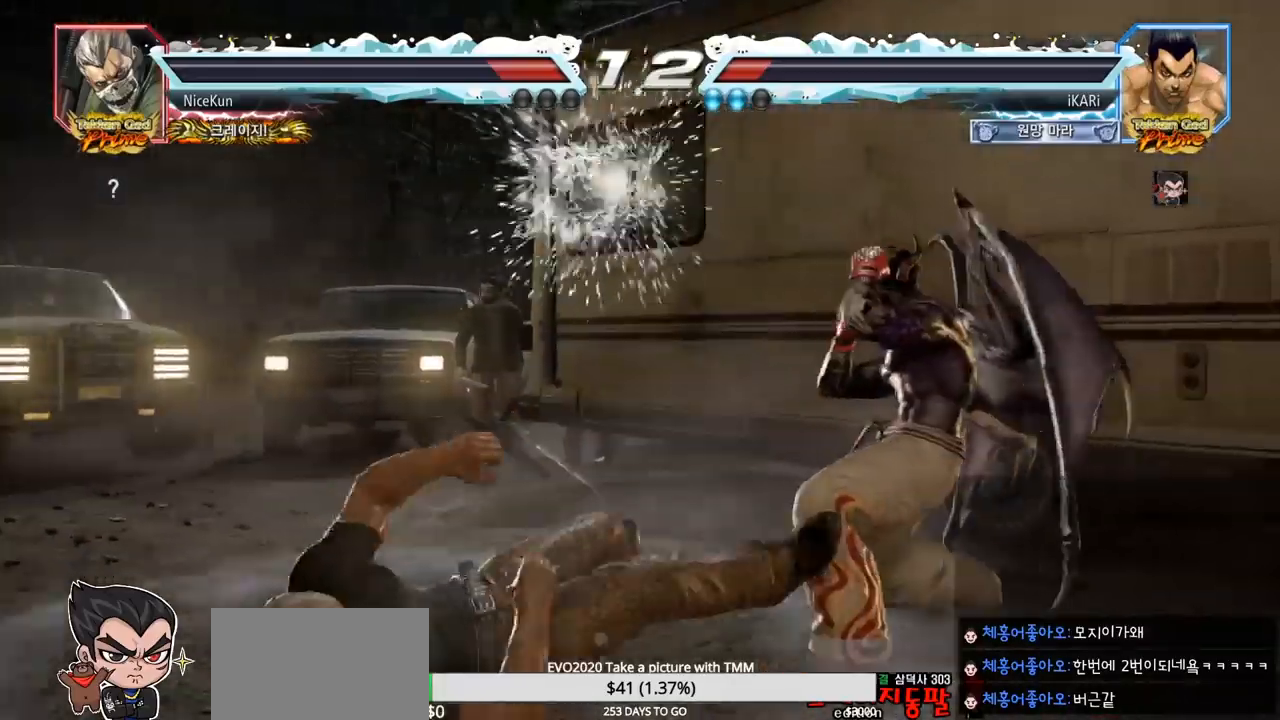
{"buttons": ["TRIANGLE"], "left_stick": "center", "events": [[117, "left_stick", "left"], [167, "left_stick", "center"], [267, "left_stick", "left"], [300, "CIRCLE", "down"], [350, "CIRCLE", "up"], [383, "left_stick", "center"], [467, "TRIANGLE", "down"]]}
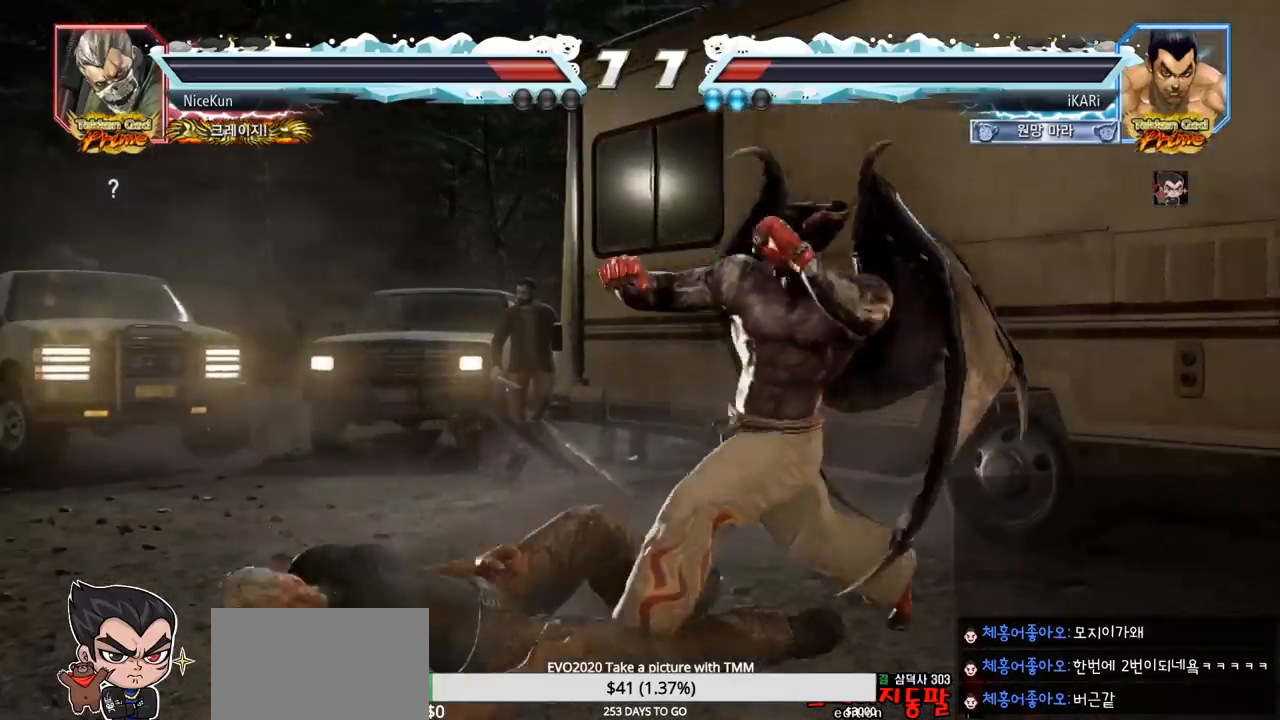
{"buttons": [], "left_stick": "center", "events": [[17, "TRIANGLE", "up"], [67, "TRIANGLE", "down"], [117, "TRIANGLE", "up"], [433, "left_stick", "left"], [483, "left_stick", "center"]]}
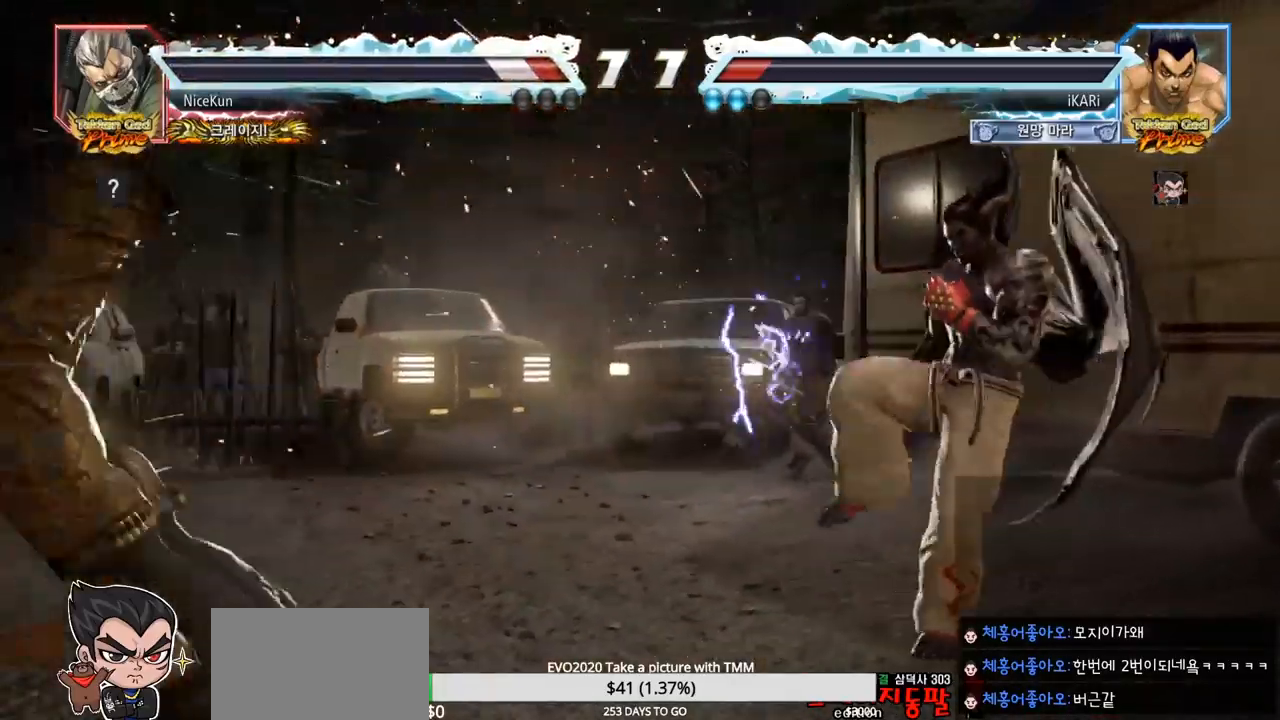
{"buttons": ["CIRCLE"], "left_stick": "left", "events": [[167, "left_stick", "left"], [217, "left_stick", "center"], [300, "left_stick", "left"], [483, "CIRCLE", "down"]]}
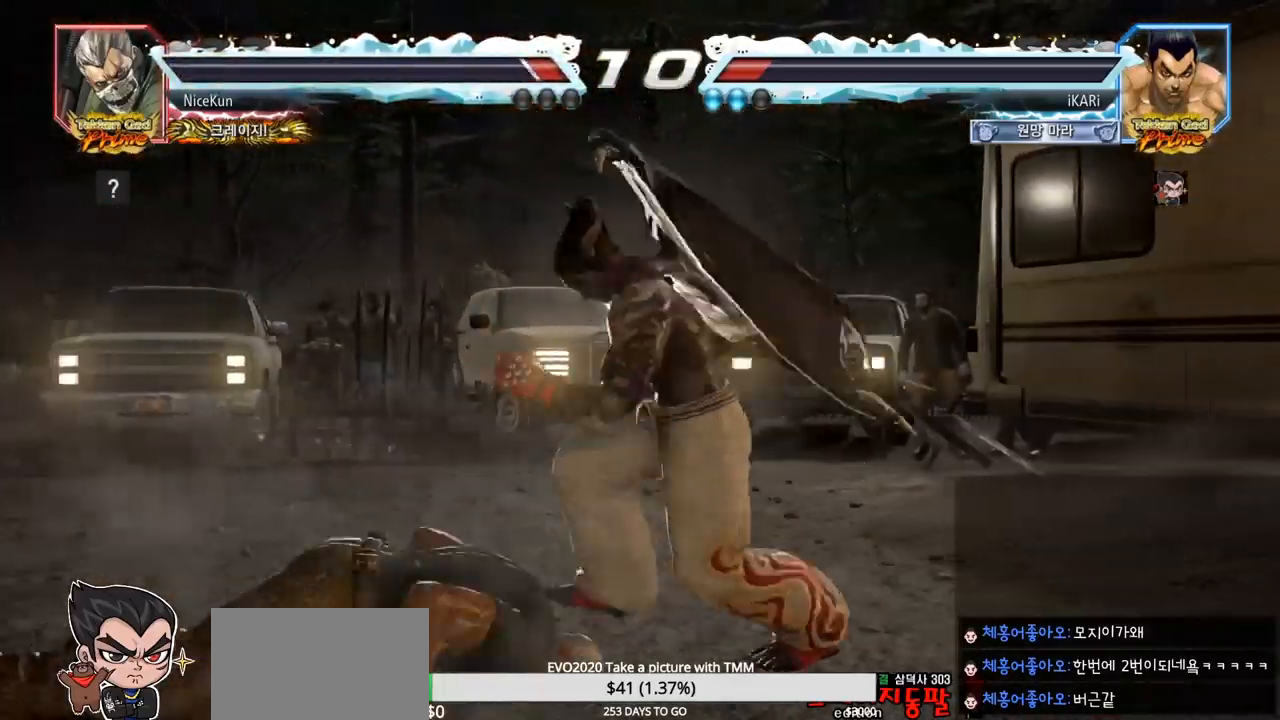
{"buttons": [], "left_stick": "center", "events": [[50, "CIRCLE", "up"], [183, "TRIANGLE", "down"], [233, "TRIANGLE", "up"], [317, "left_stick", "center"]]}
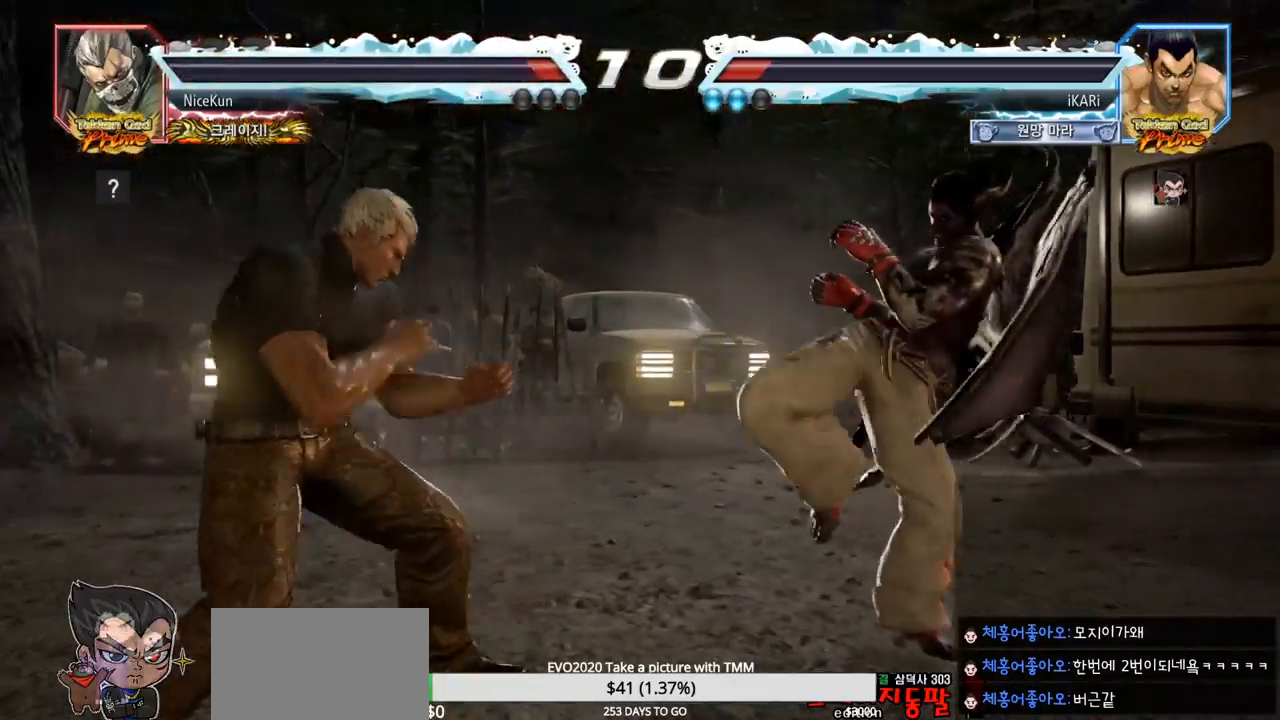
{"buttons": [], "left_stick": "center", "events": [[150, "left_stick", "left"], [183, "CROSS", "down"], [267, "CROSS", "up"], [283, "TRIANGLE", "down"], [317, "TRIANGLE", "up"], [367, "TRIANGLE", "down"], [367, "left_stick", "center"], [417, "TRIANGLE", "up"]]}